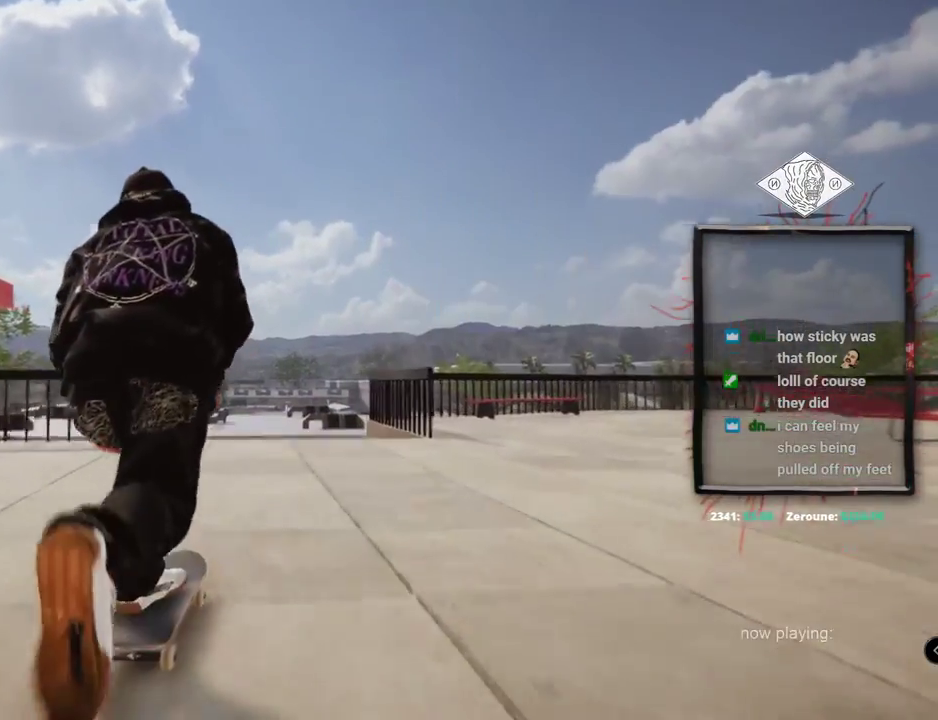
Gameplay with a controller (Xbox layout); each line is a JSON object with the inputs held at the frame after it. "events" lists button and stick changes between this image and that frame as [ms after this image, input, new state], when the widget could be followed in between. Not read: L1 L3 R2 R3.
{"buttons": [], "left_stick": "down", "right_stick": "down", "events": [[134, "L2", "down"], [301, "L2", "up"], [317, "A", "up"], [501, "left_stick", "down"], [501, "right_stick", "down"]]}
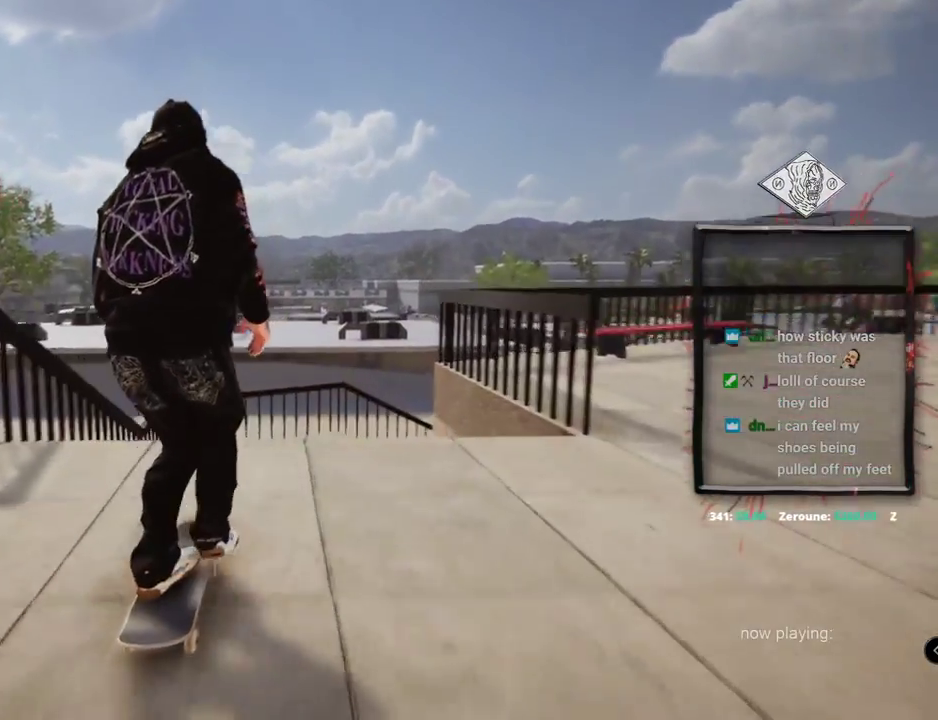
{"buttons": ["L2"], "left_stick": "center", "right_stick": "center"}
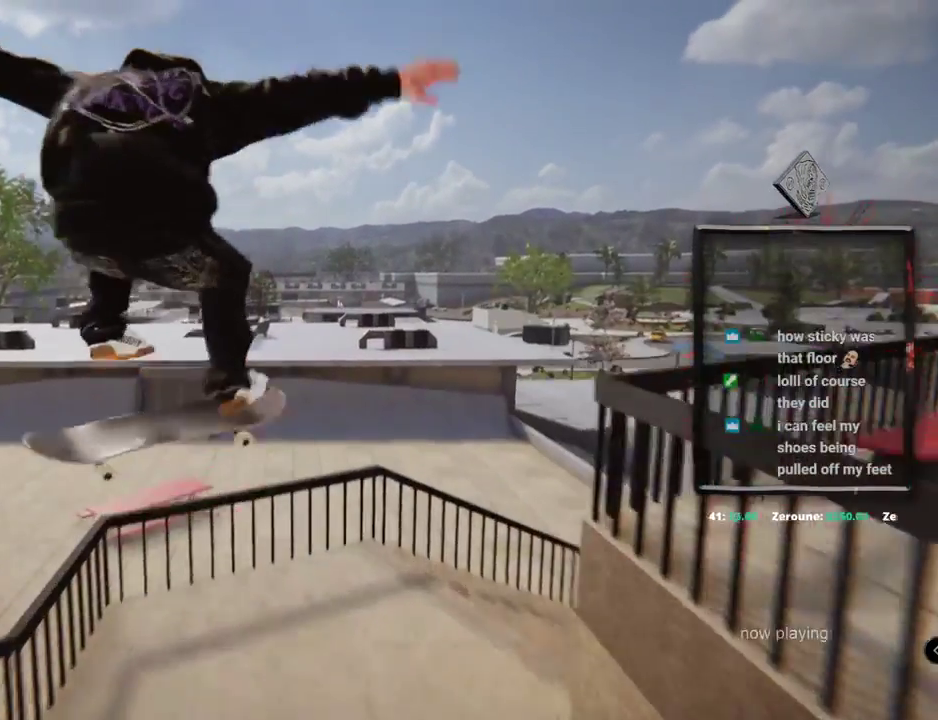
{"buttons": ["L2"], "left_stick": "center", "right_stick": "center"}
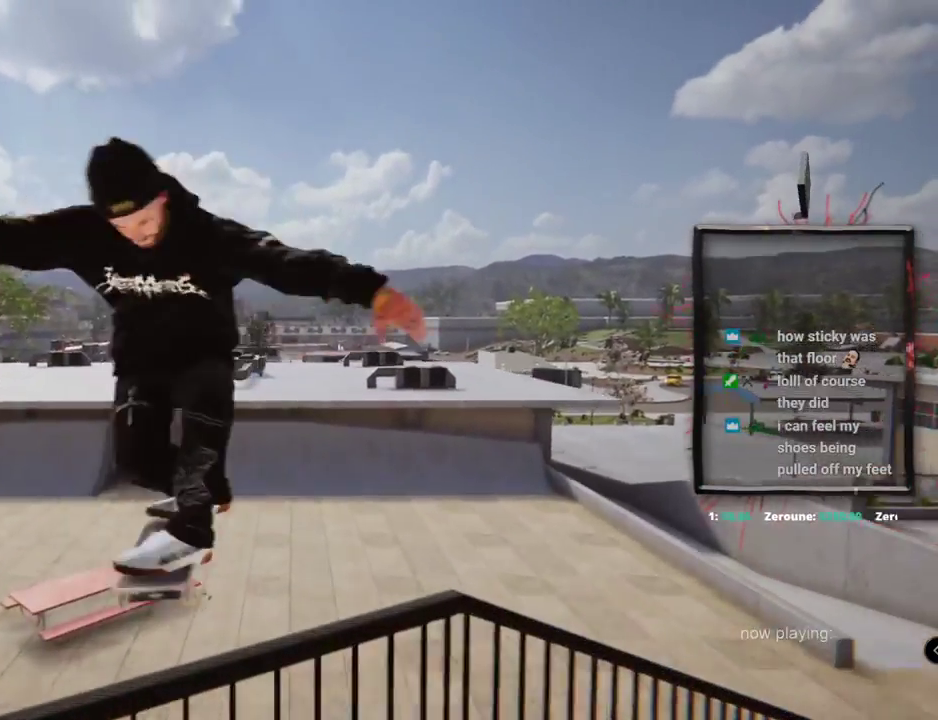
{"buttons": ["L2"], "left_stick": "center", "right_stick": "center"}
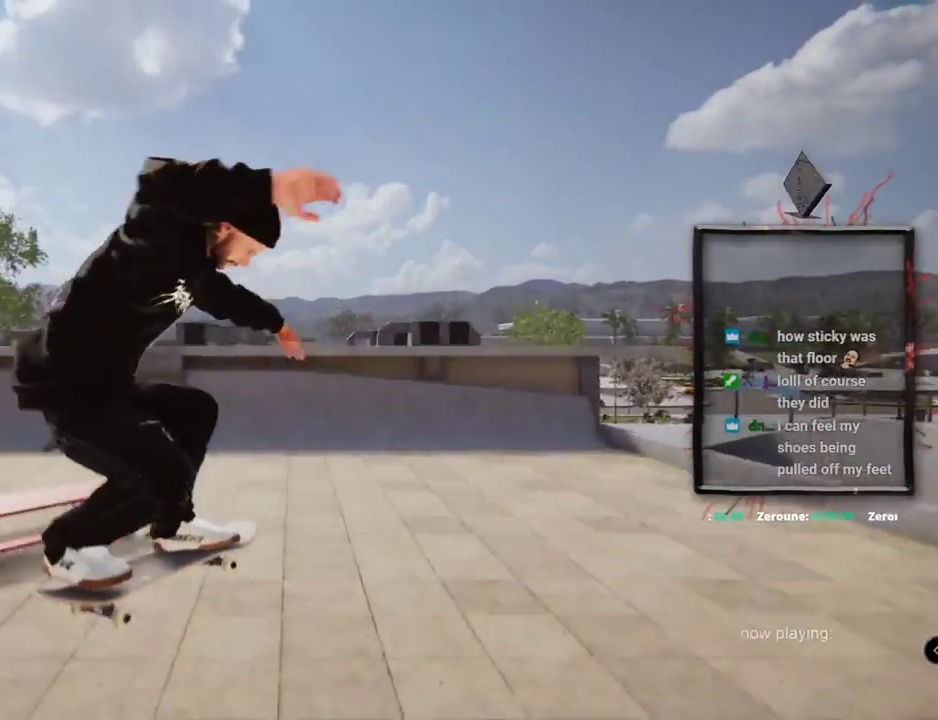
{"buttons": ["A"], "left_stick": "center", "right_stick": "center", "events": [[66, "L2", "up"], [367, "A", "down"]]}
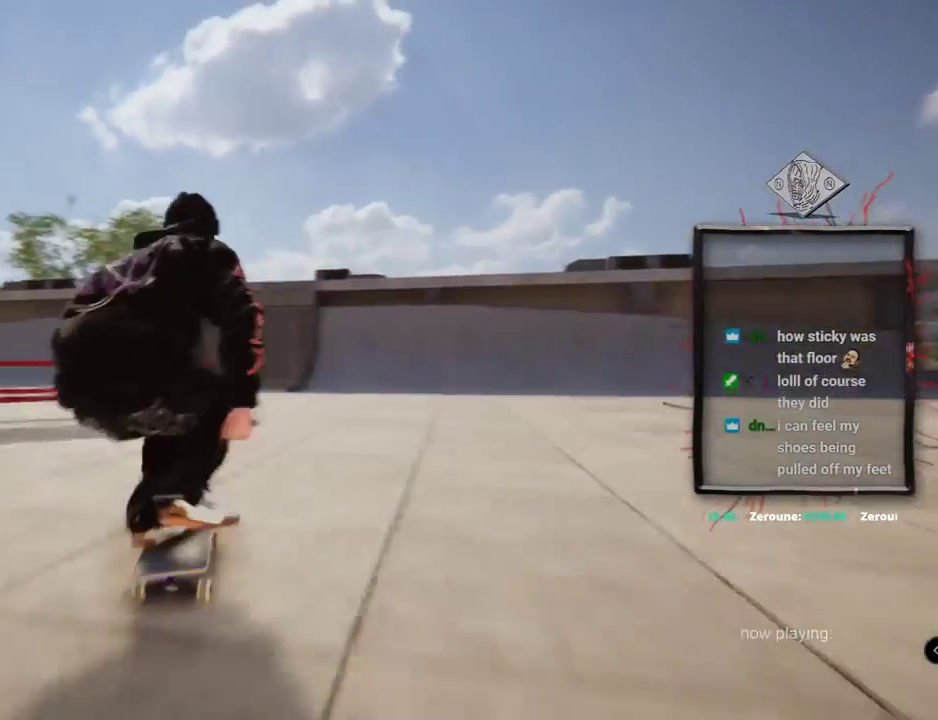
{"buttons": ["A"], "left_stick": "center", "right_stick": "center", "events": []}
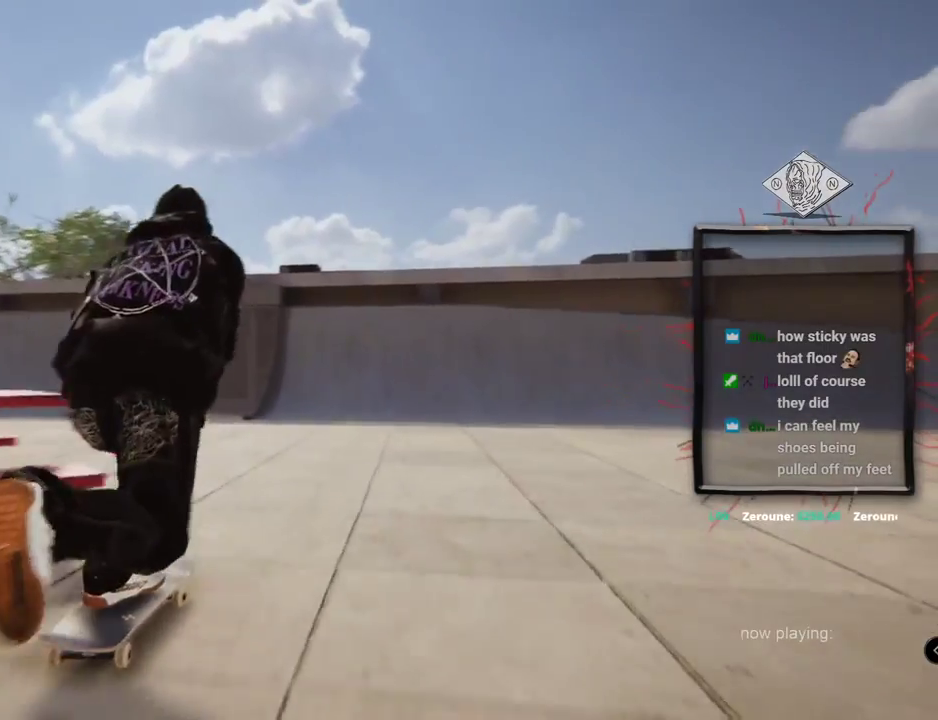
{"buttons": ["A"], "left_stick": "center", "right_stick": "center", "events": []}
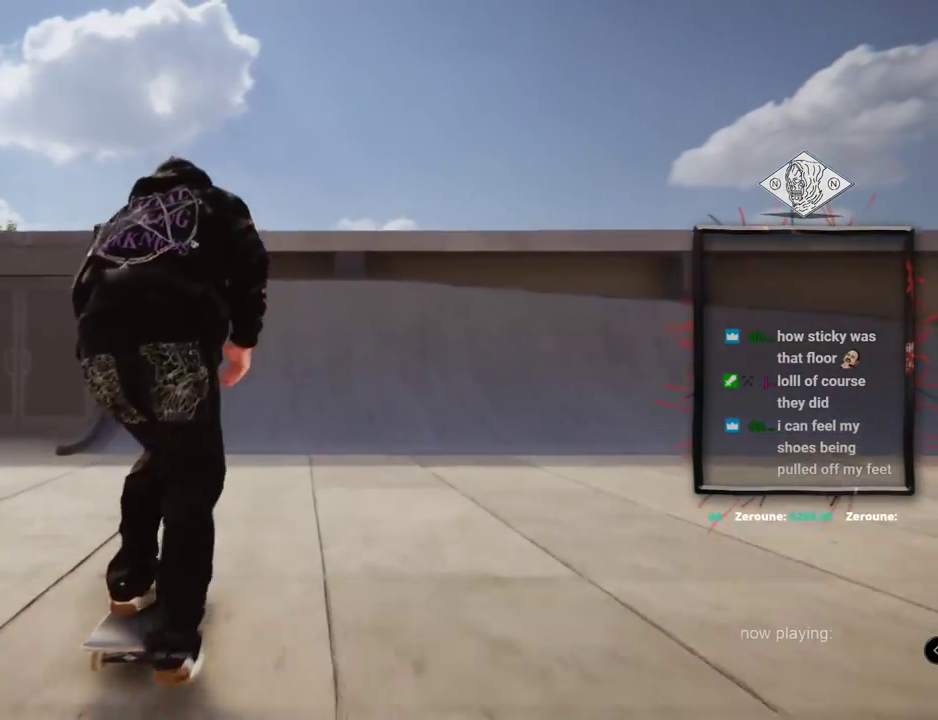
{"buttons": [], "left_stick": "up", "right_stick": "up", "events": [[184, "A", "up"], [367, "left_stick", "up"], [417, "right_stick", "up"]]}
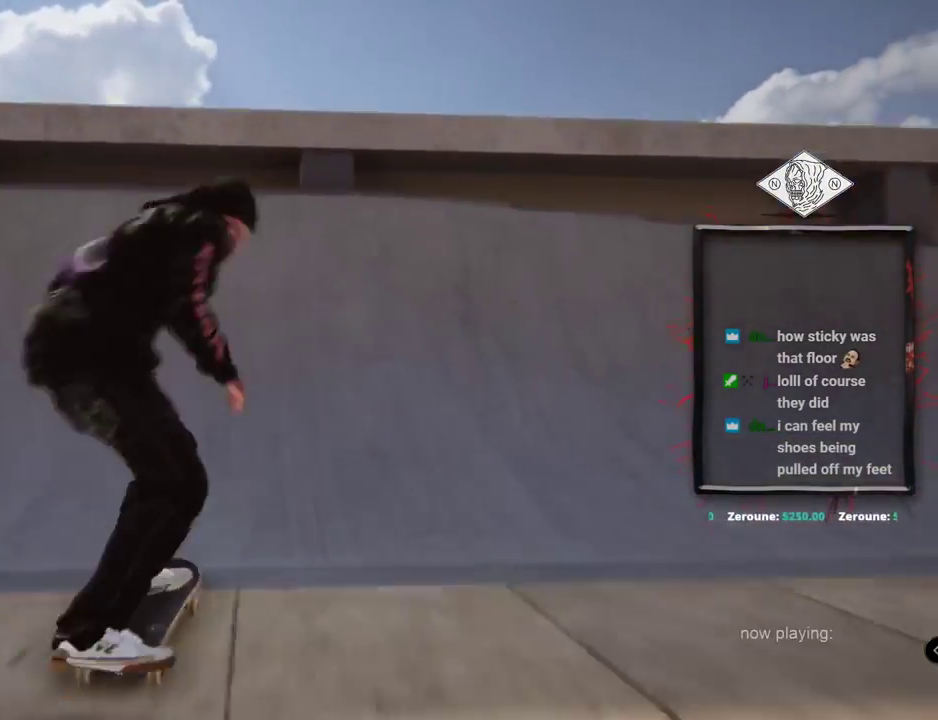
{"buttons": [], "left_stick": "center", "right_stick": "up", "events": [[450, "left_stick", "center"]]}
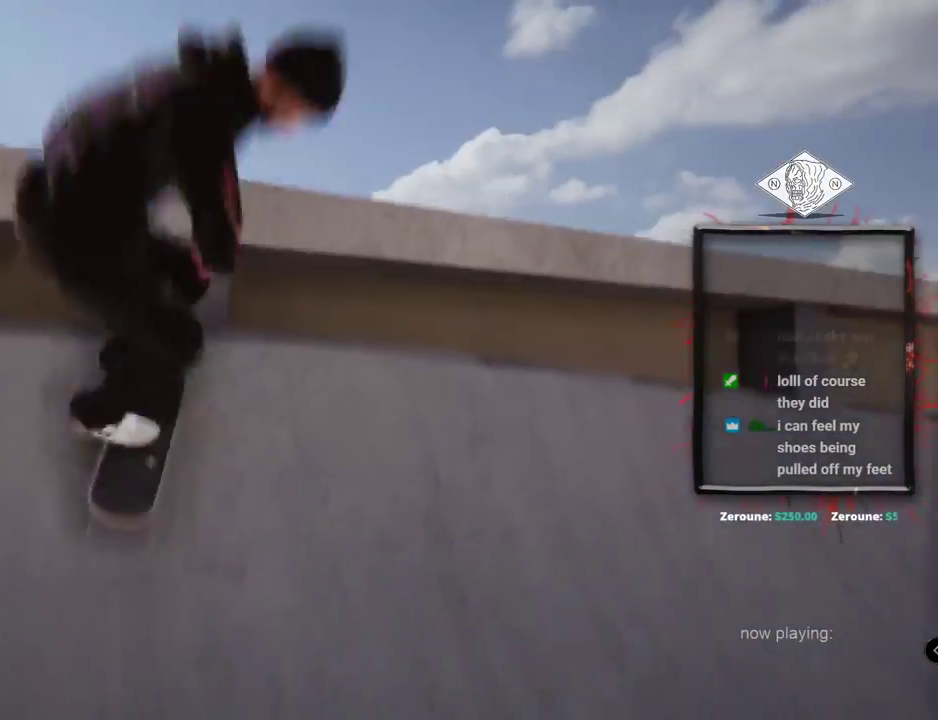
{"buttons": [], "left_stick": "center", "right_stick": "center"}
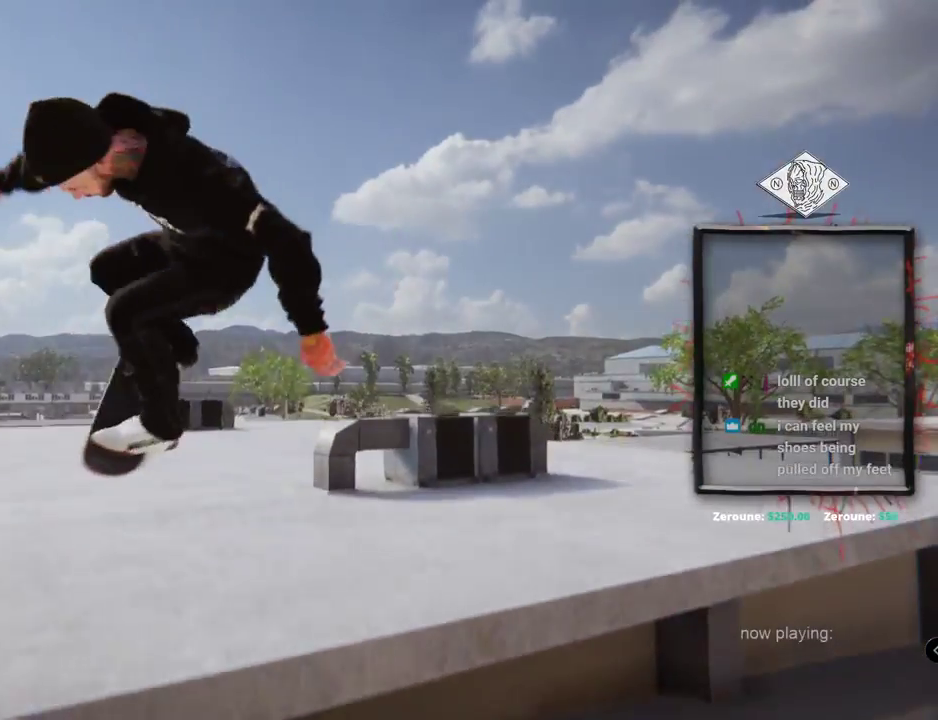
{"buttons": [], "left_stick": "up", "right_stick": "up", "events": [[333, "right_stick", "up"], [500, "left_stick", "up"]]}